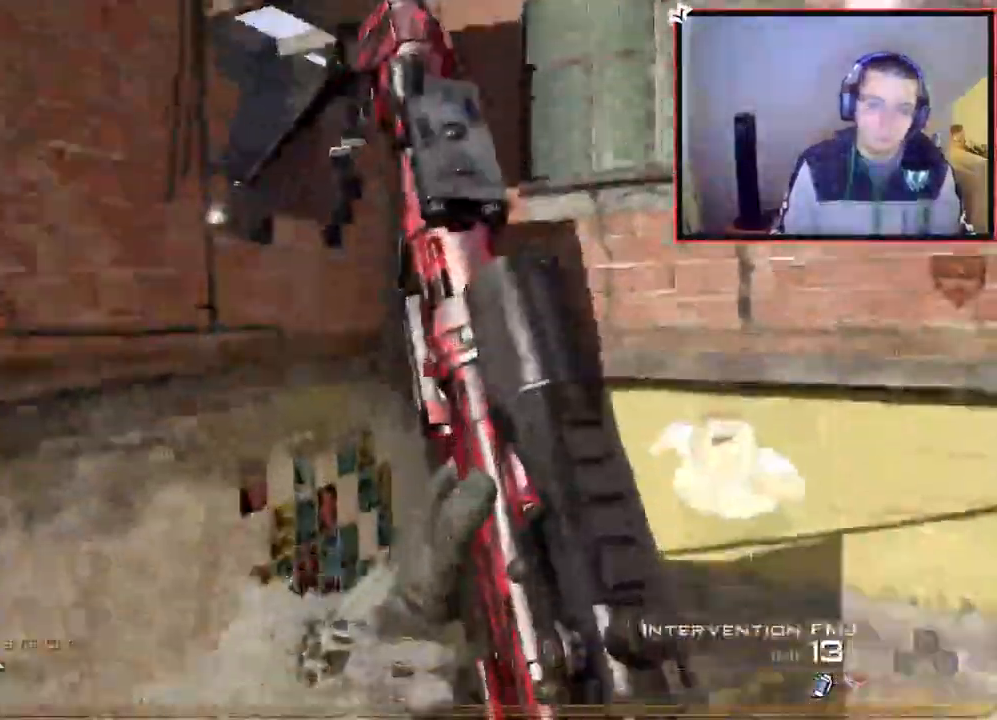
Gameplay with a controller (PlayStation layout); each line is a JSON object with the inputs held at the frame after it. "events" lists button and stick changes between this image and that frame as [ms after this image, input, new state], when the widget could be followed in between.
{"buttons": ["CIRCLE", "R2"], "left_stick": "center", "right_stick": "center", "events": [[17, "TRIANGLE", "up"], [50, "L1", "down"], [84, "right_stick", "down-right"], [100, "R1", "down"], [100, "R2", "down"], [100, "SQUARE", "down"], [134, "right_stick", "right"], [150, "L1", "up"], [150, "R1", "up"], [184, "left_stick", "down"], [200, "L2", "up"], [217, "L3", "up"], [217, "R1", "down"], [234, "CIRCLE", "down"], [267, "right_stick", "center"], [301, "SQUARE", "up"], [334, "R1", "up"], [351, "left_stick", "center"], [401, "CROSS", "up"]]}
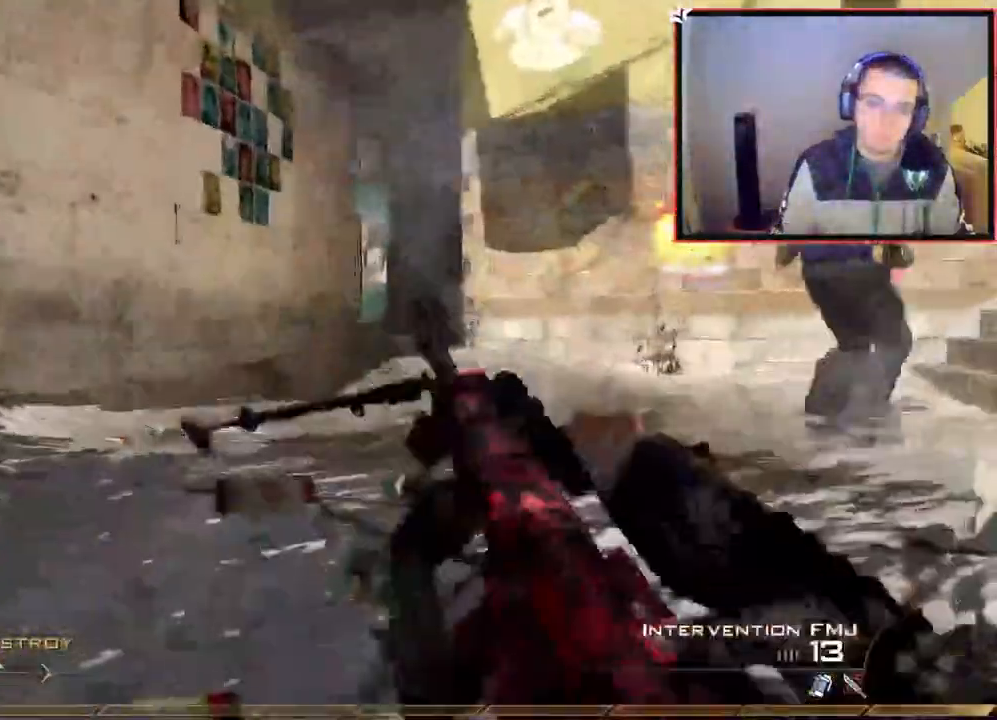
{"buttons": [], "left_stick": "up-right", "right_stick": "up", "events": [[100, "left_stick", "up-right"], [150, "CIRCLE", "up"], [217, "CROSS", "down"], [233, "R2", "up"], [317, "CROSS", "up"], [450, "right_stick", "up"]]}
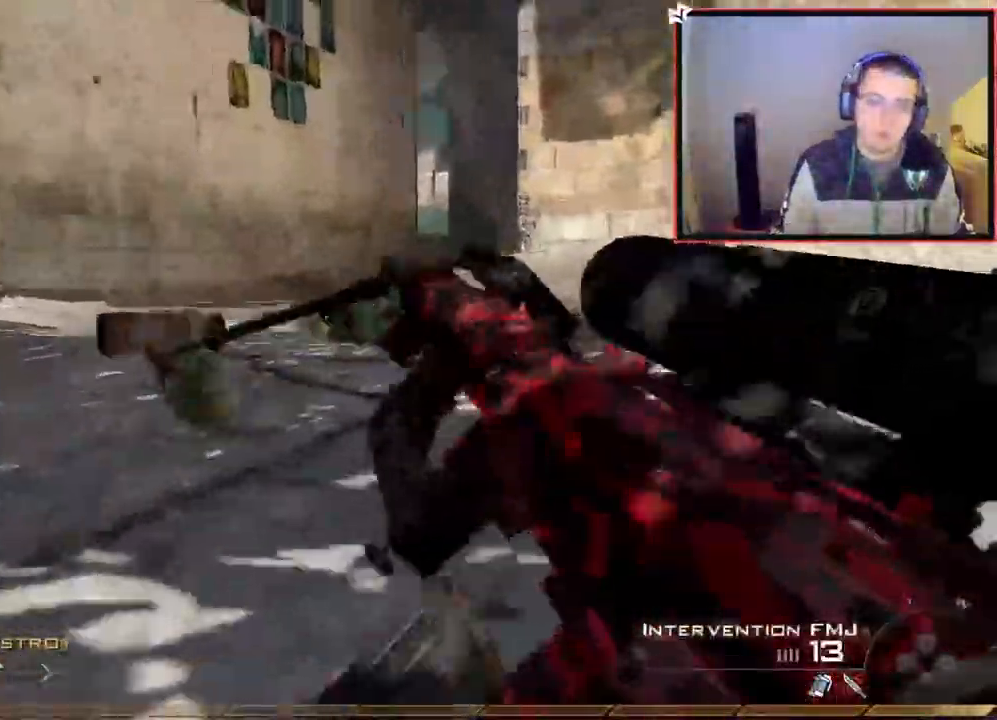
{"buttons": [], "left_stick": "up-left", "right_stick": "right", "events": [[67, "right_stick", "center"], [284, "right_stick", "right"], [301, "left_stick", "up-left"]]}
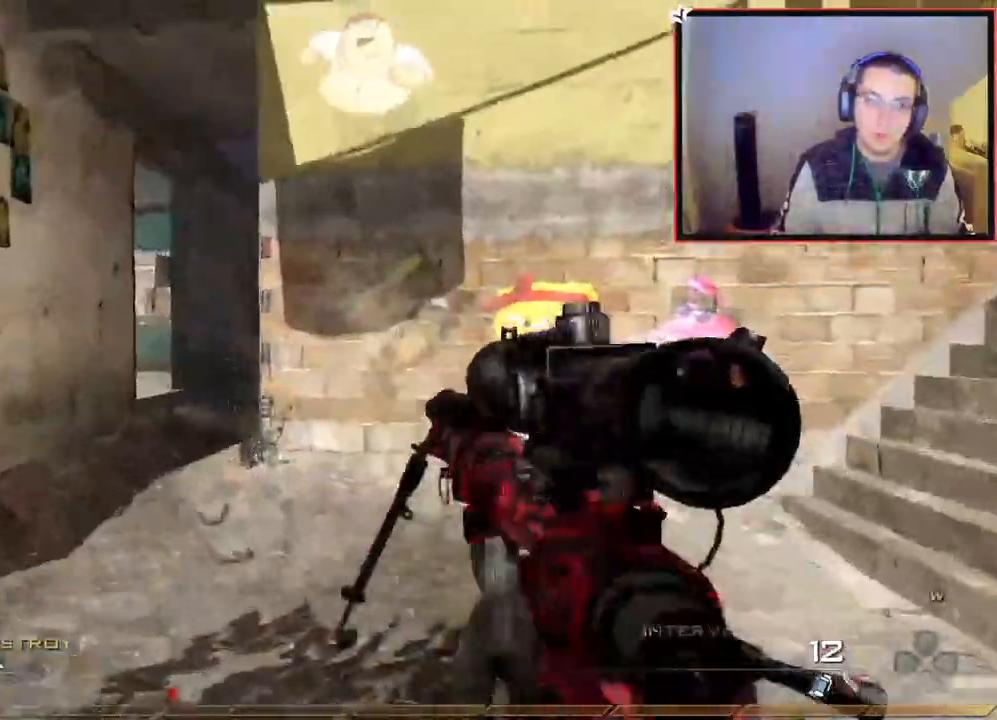
{"buttons": [], "left_stick": "up-right", "right_stick": "center", "events": [[417, "left_stick", "up-right"], [434, "right_stick", "center"]]}
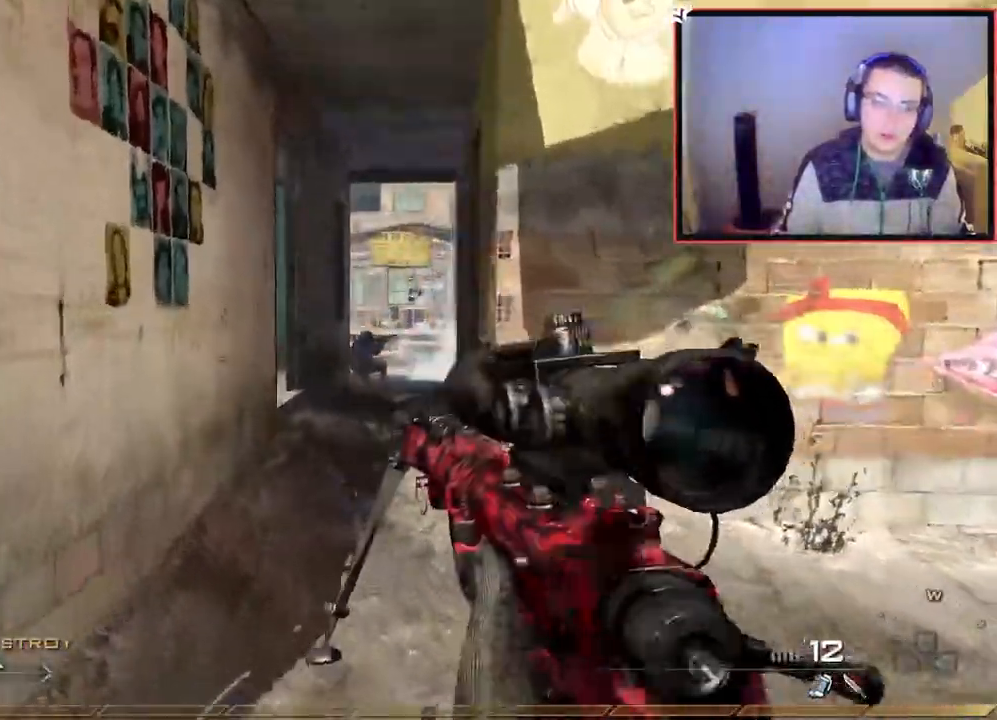
{"buttons": [], "left_stick": "up-right", "right_stick": "center", "events": []}
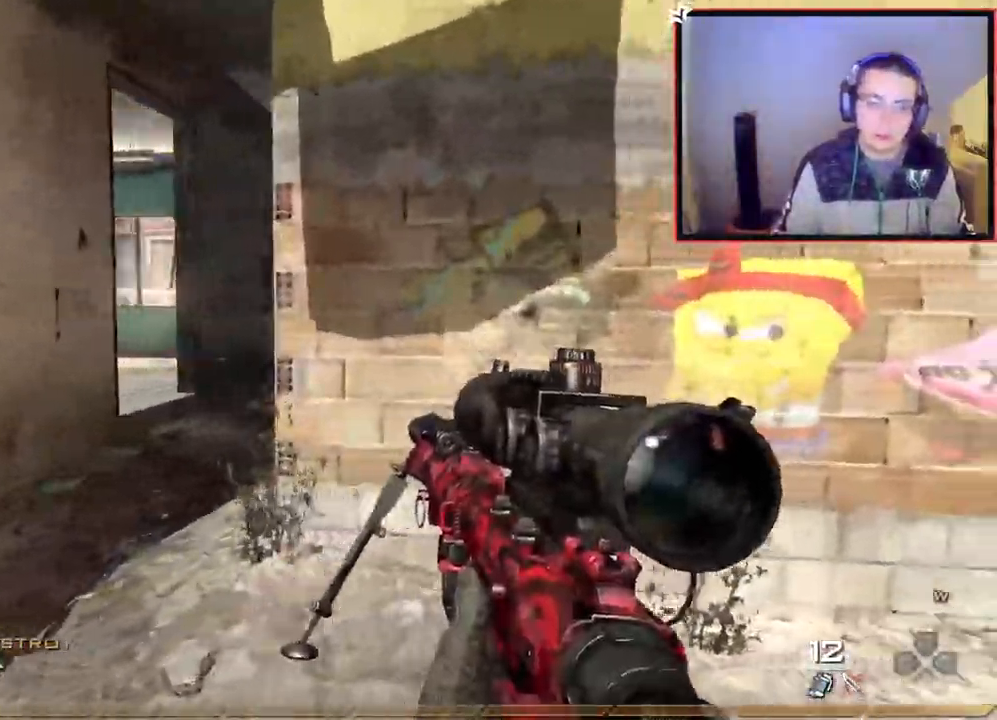
{"buttons": [], "left_stick": "up-left", "right_stick": "center", "events": [[100, "R2", "down"], [117, "SQUARE", "down"], [217, "SQUARE", "up"], [233, "right_stick", "right"], [250, "R2", "up"], [333, "left_stick", "up"], [434, "right_stick", "center"], [500, "left_stick", "up-left"]]}
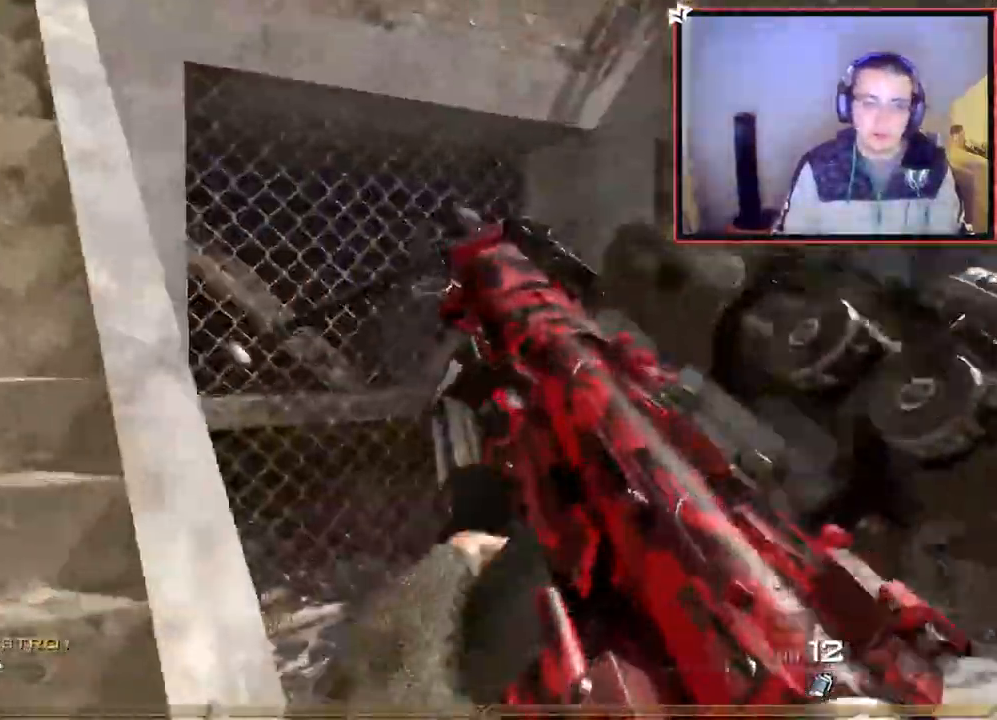
{"buttons": [], "left_stick": "up-left", "right_stick": "center", "events": []}
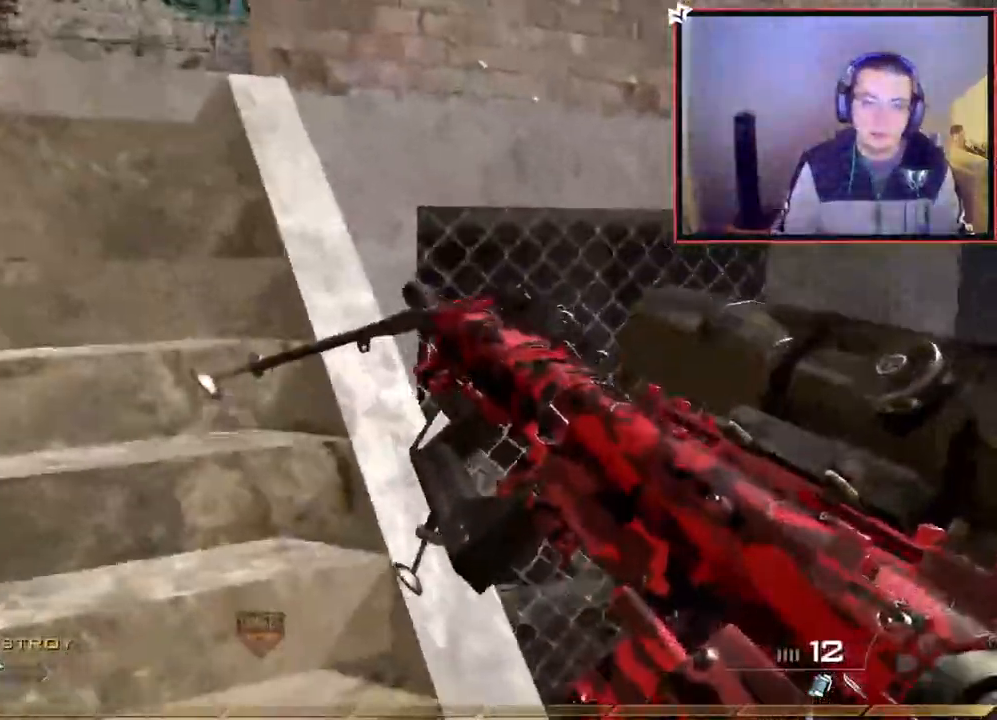
{"buttons": ["R2"], "left_stick": "up", "right_stick": "center", "events": [[16, "TRIANGLE", "down"], [117, "L3", "down"], [117, "TRIANGLE", "up"], [250, "L3", "up"], [250, "left_stick", "up"], [250, "right_stick", "right"], [400, "right_stick", "center"], [484, "R2", "down"]]}
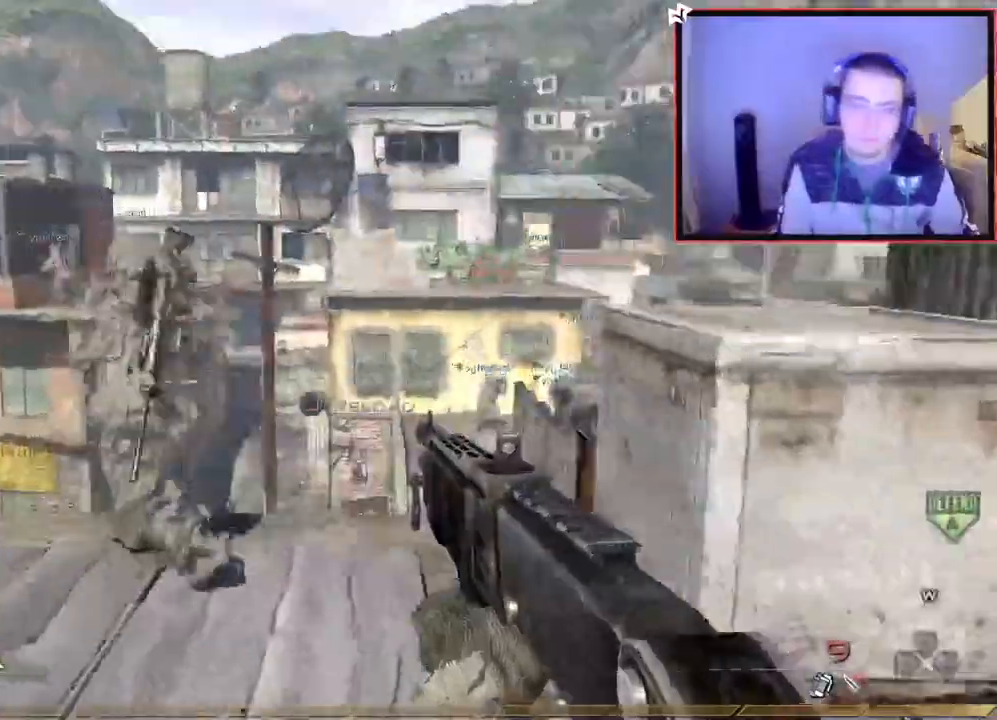
{"buttons": ["CIRCLE", "R2"], "left_stick": "up", "right_stick": "right", "events": [[67, "R3", "down"], [100, "R2", "up"], [117, "R3", "up"], [150, "right_stick", "right"], [217, "R2", "down"], [351, "CIRCLE", "down"]]}
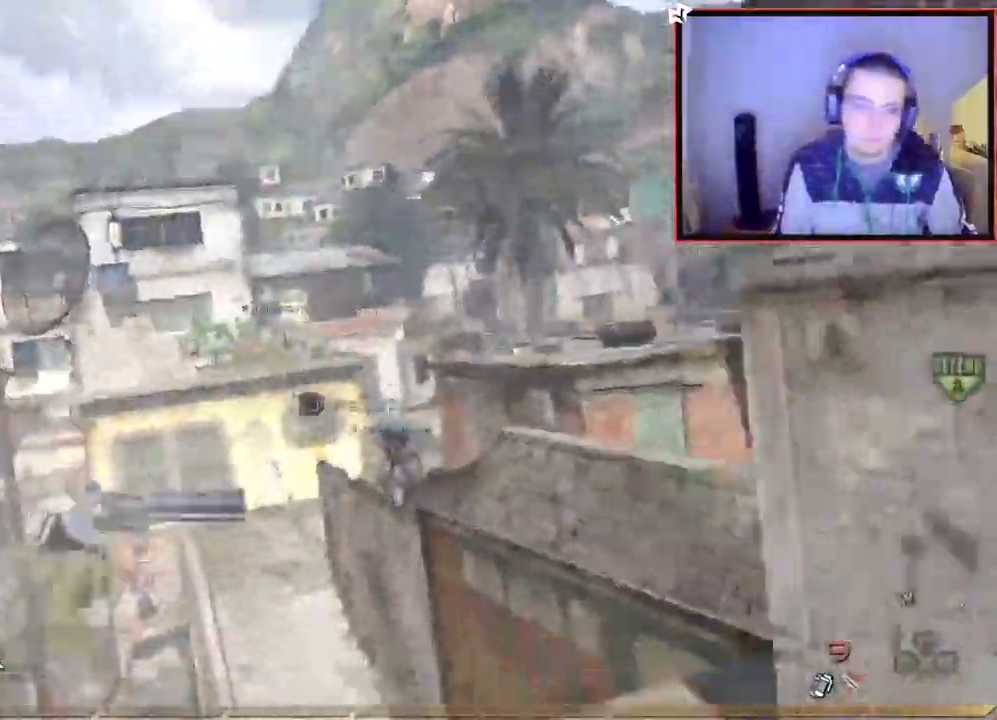
{"buttons": [], "left_stick": "up", "right_stick": "right", "events": [[16, "CIRCLE", "up"], [50, "CIRCLE", "down"], [66, "CROSS", "down"], [66, "left_stick", "up-right"], [66, "right_stick", "center"], [83, "CIRCLE", "up"], [200, "CROSS", "up"], [200, "left_stick", "center"], [383, "R2", "up"], [400, "left_stick", "up"], [484, "right_stick", "right"]]}
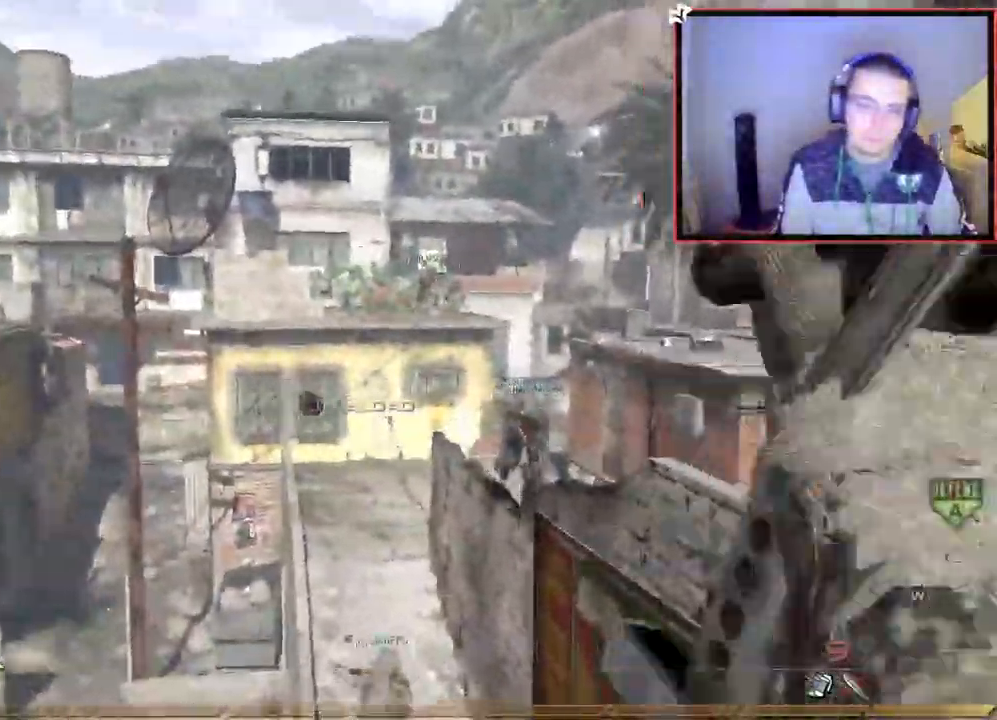
{"buttons": [], "left_stick": "center", "right_stick": "right", "events": [[84, "CROSS", "down"], [84, "left_stick", "up-left"], [301, "left_stick", "center"], [401, "CROSS", "up"]]}
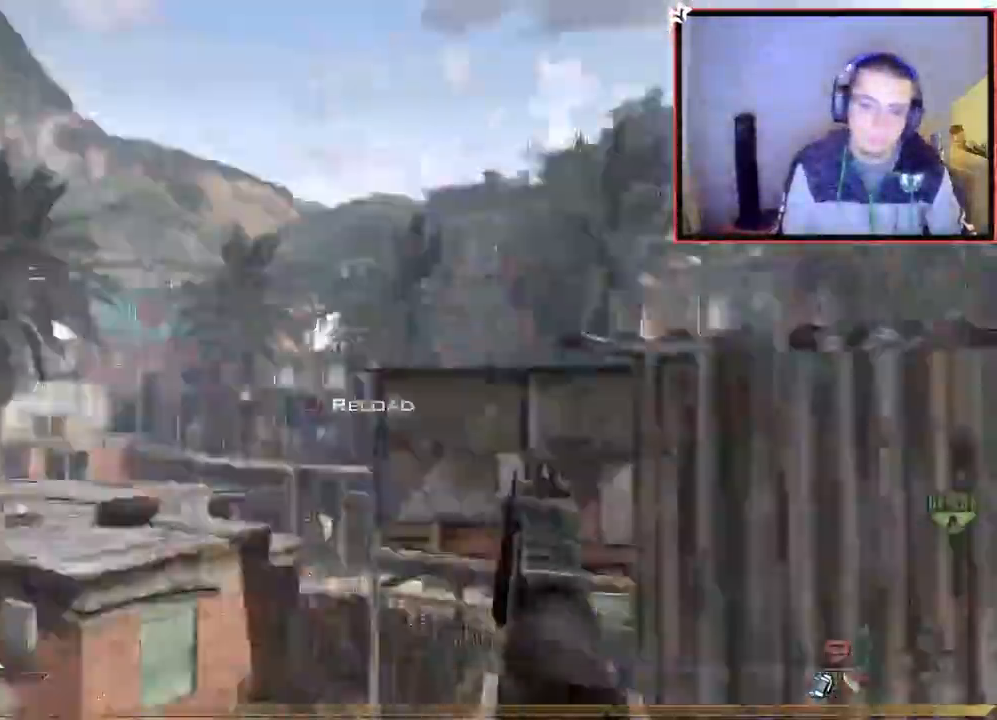
{"buttons": ["TRIANGLE"], "left_stick": "up", "right_stick": "right"}
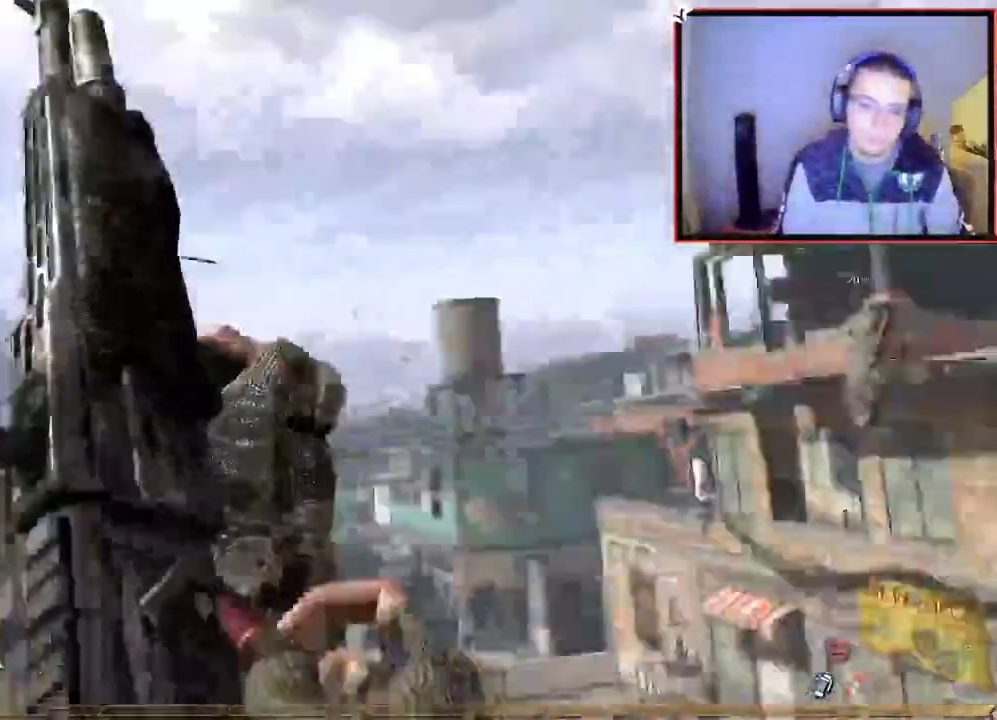
{"buttons": [], "left_stick": "up-left", "right_stick": "center", "events": [[34, "TRIANGLE", "up"], [34, "left_stick", "center"], [351, "right_stick", "center"], [451, "left_stick", "up-left"]]}
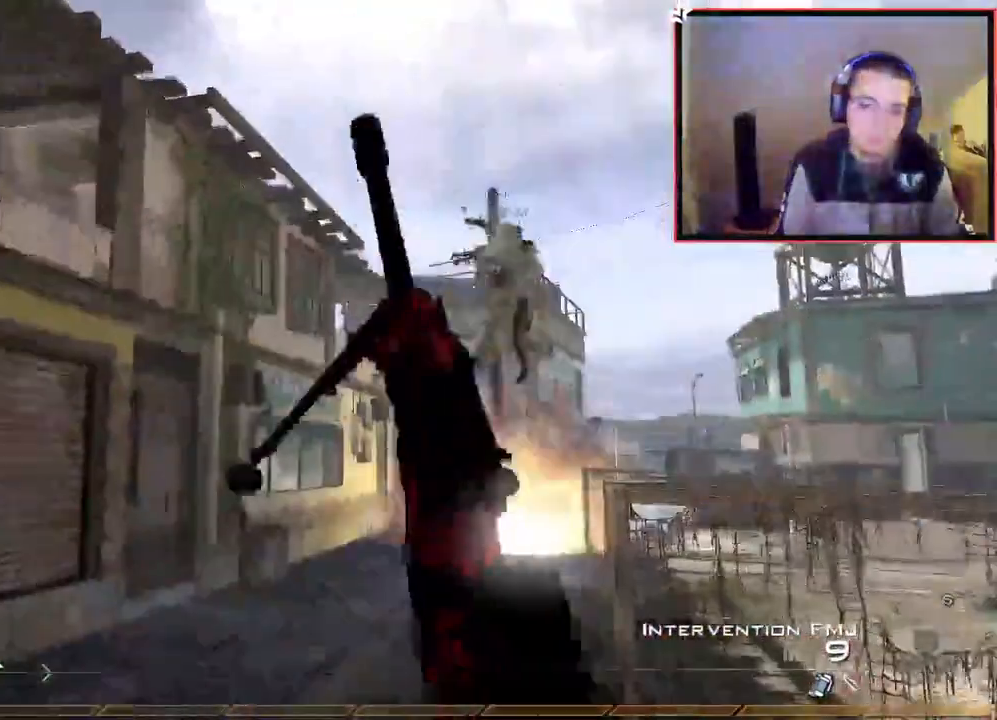
{"buttons": ["CIRCLE", "R2"], "left_stick": "left", "right_stick": "center", "events": [[16, "right_stick", "down-left"], [33, "TRIANGLE", "down"], [83, "TRIANGLE", "up"], [83, "right_stick", "center"], [133, "TRIANGLE", "down"], [133, "right_stick", "down-right"], [150, "R2", "down"], [150, "left_stick", "right"], [200, "SQUARE", "down"], [200, "TRIANGLE", "up"], [233, "right_stick", "center"], [300, "CIRCLE", "down"], [317, "left_stick", "left"], [367, "SQUARE", "up"]]}
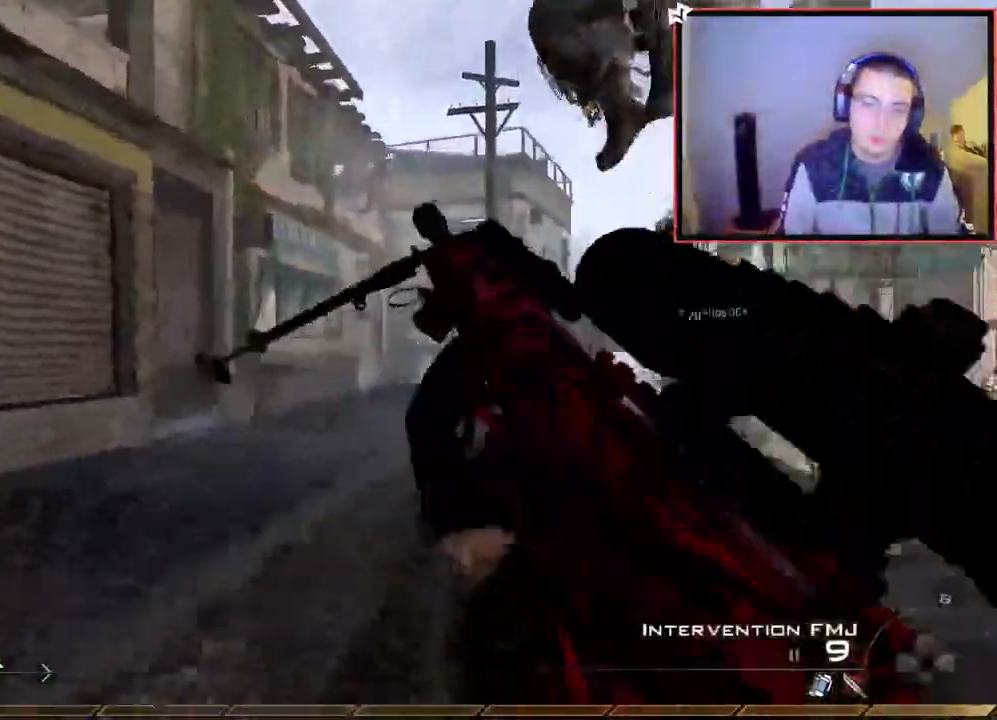
{"buttons": [], "left_stick": "up", "right_stick": "center", "events": [[50, "R2", "up"], [150, "CIRCLE", "up"], [184, "left_stick", "up-left"], [251, "CROSS", "down"], [351, "CROSS", "up"], [451, "left_stick", "up"]]}
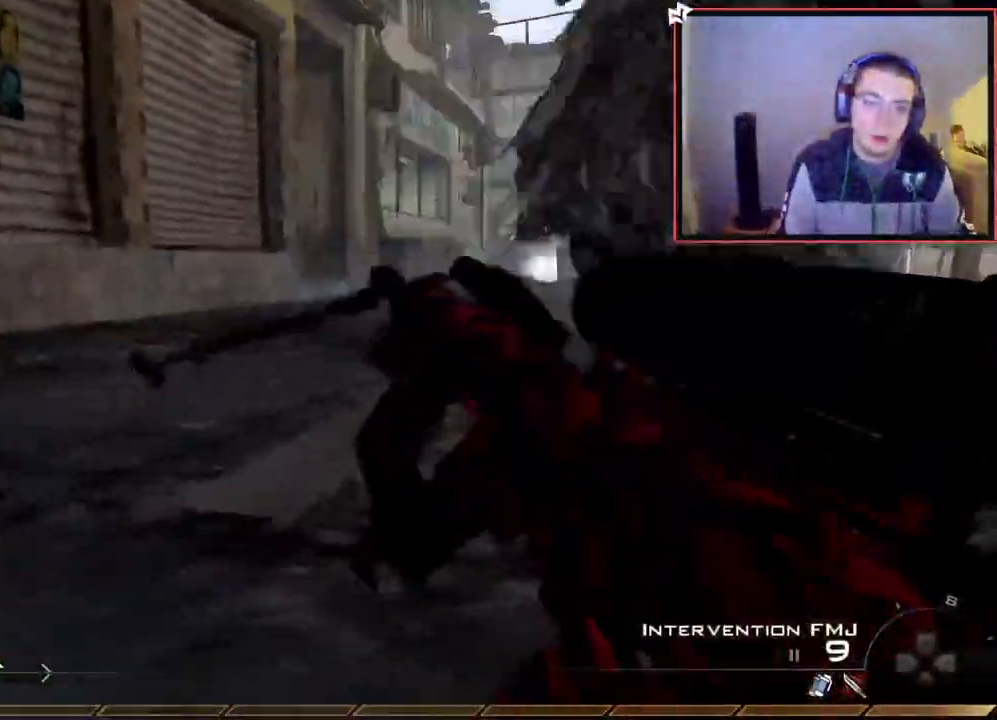
{"buttons": [], "left_stick": "up", "right_stick": "center", "events": [[66, "right_stick", "down-left"], [117, "right_stick", "center"]]}
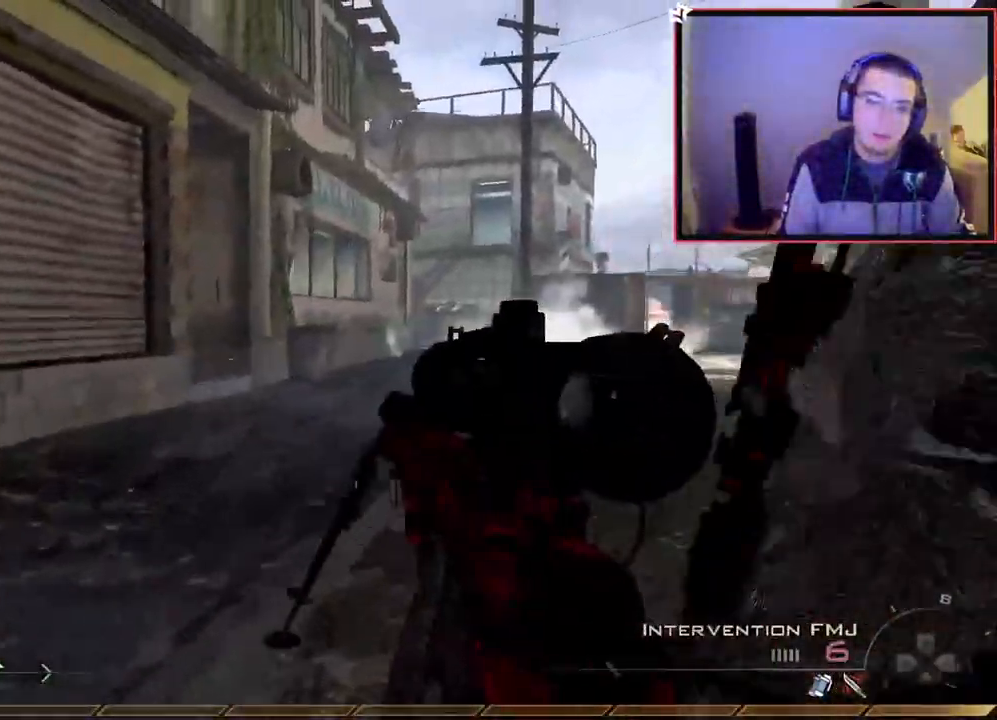
{"buttons": [], "left_stick": "up-right", "right_stick": "center", "events": [[150, "L3", "down"], [351, "L3", "up"], [351, "left_stick", "up-right"], [384, "CROSS", "down"], [484, "CROSS", "up"]]}
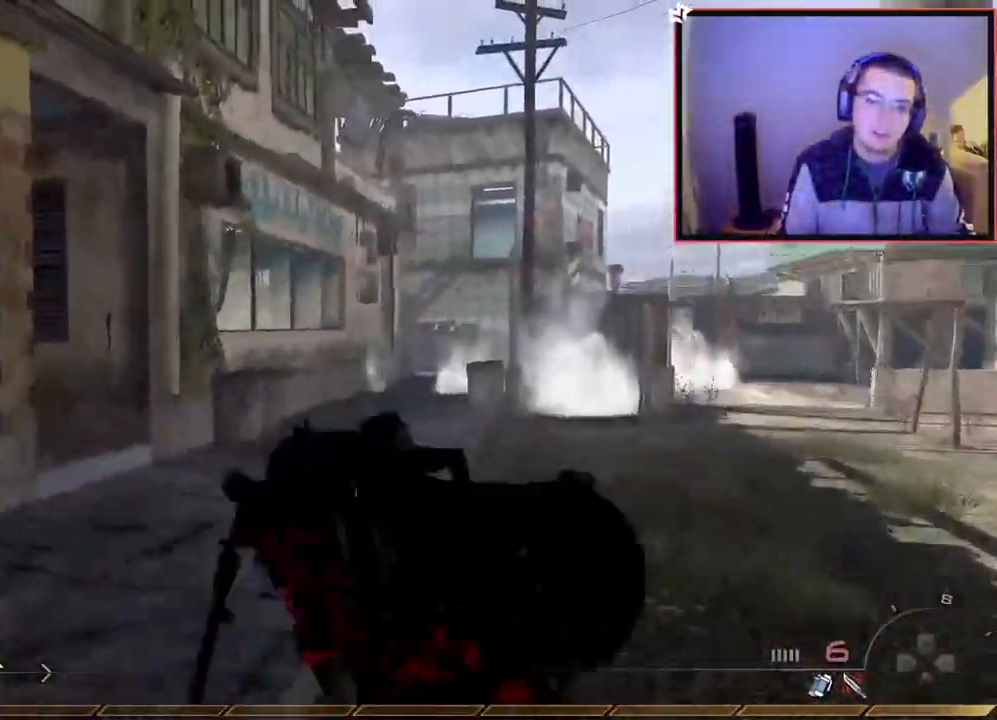
{"buttons": [], "left_stick": "up-left", "right_stick": "center", "events": [[100, "left_stick", "up-left"], [300, "R2", "down"], [317, "SQUARE", "down"], [417, "SQUARE", "up"], [450, "R2", "up"]]}
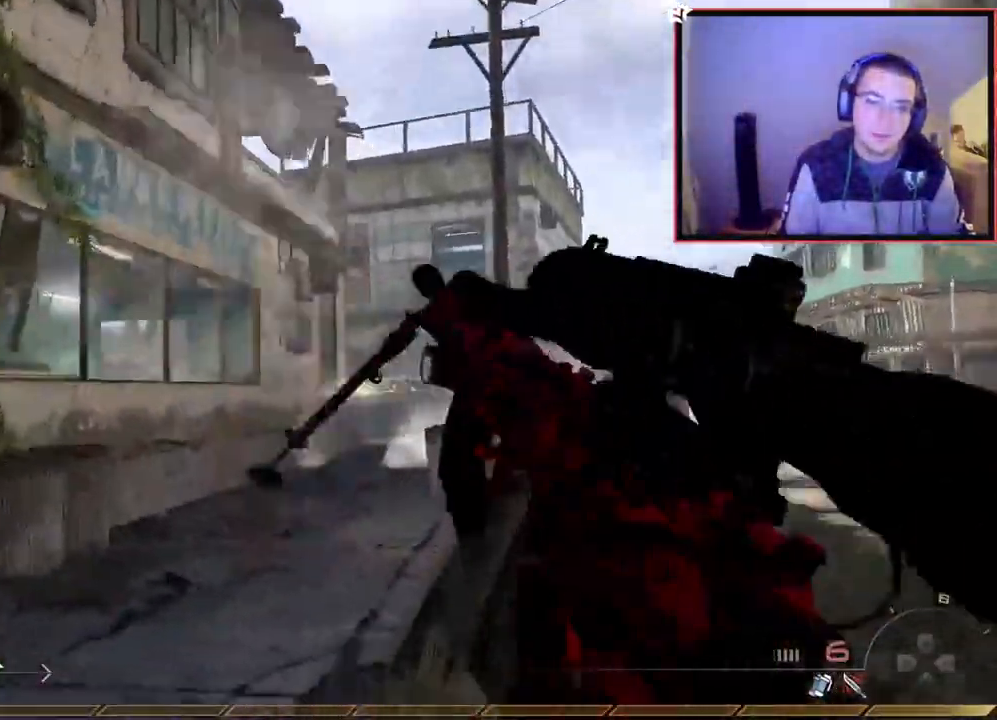
{"buttons": [], "left_stick": "up-left", "right_stick": "center", "events": [[67, "right_stick", "up-left"], [117, "right_stick", "center"]]}